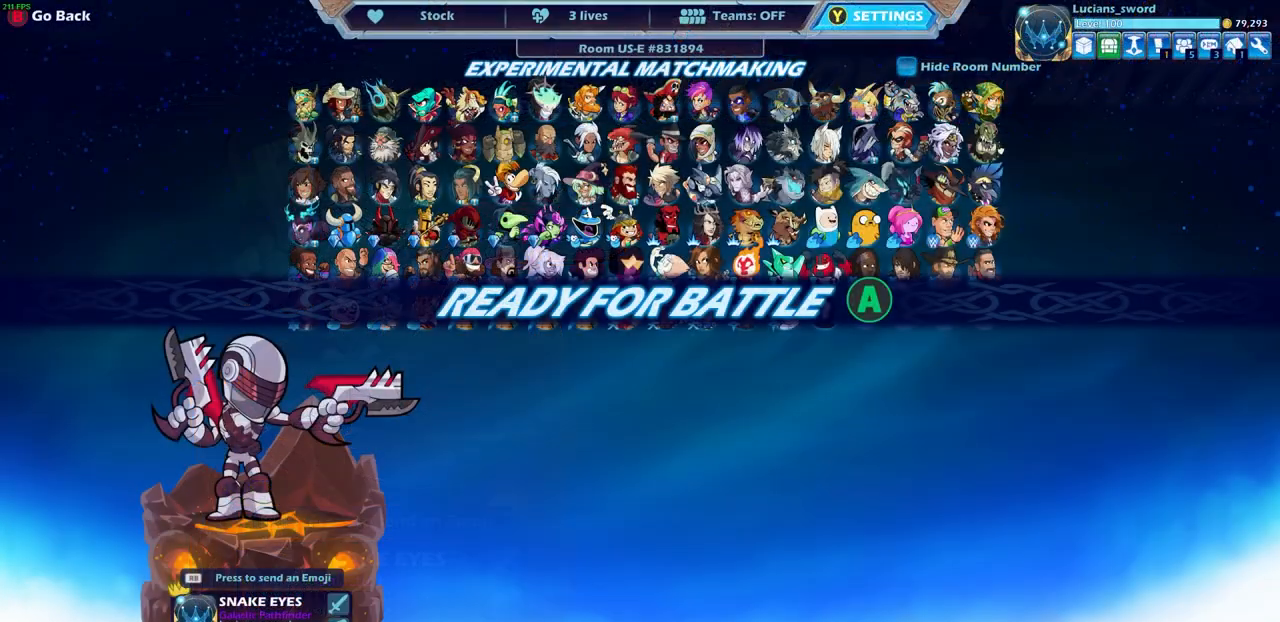
Gameplay with a controller (PlayStation layout); each line is a JSON object with the inputs held at the frame after it. "events" lists button and stick changes between this image and that frame as [ms after this image, input, new state], when the widget could be followed in between. Not read: L3 R3.
{"buttons": [], "left_stick": "center", "right_stick": "center", "events": []}
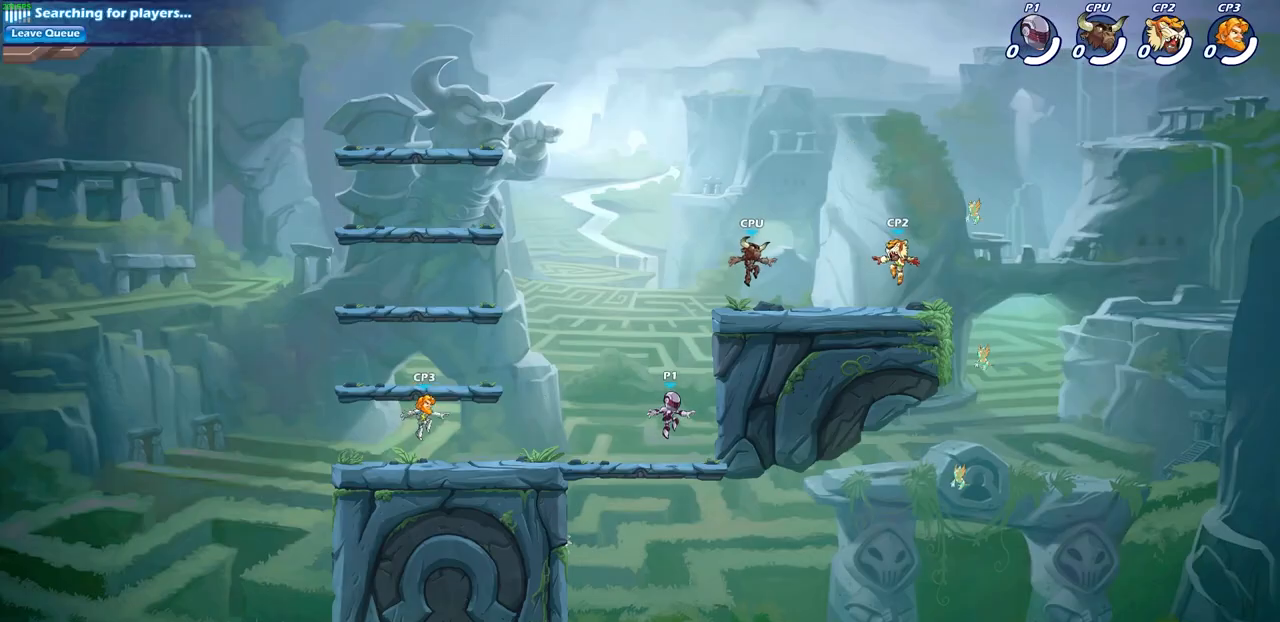
{"buttons": [], "left_stick": "left", "right_stick": "center", "events": [[417, "left_stick", "left"]]}
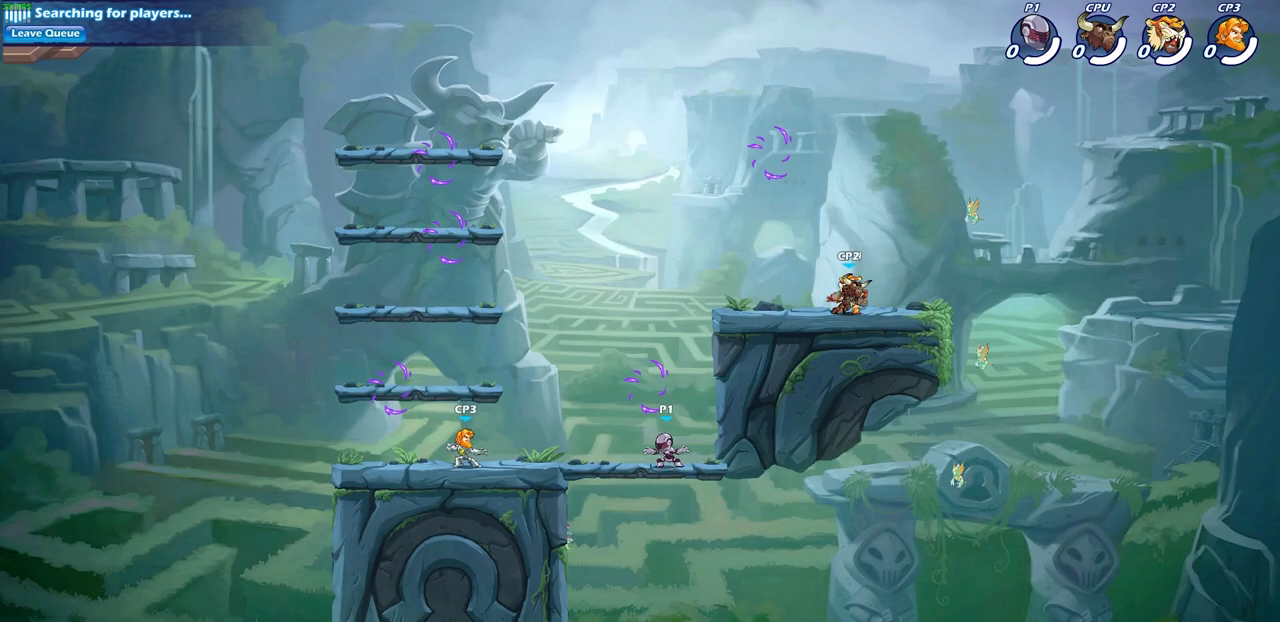
{"buttons": [], "left_stick": "left", "right_stick": "center", "events": [[67, "R2", "down"], [117, "CROSS", "down"], [217, "CROSS", "up"], [217, "left_stick", "center"], [267, "R2", "up"], [467, "left_stick", "left"]]}
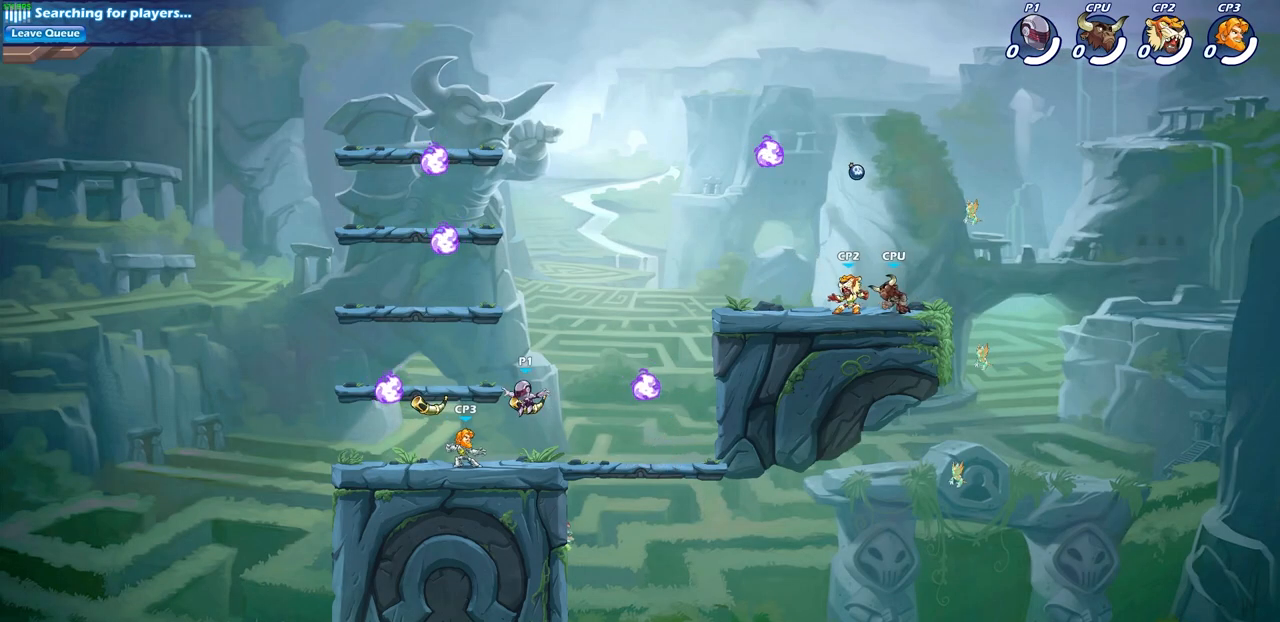
{"buttons": ["R1"], "left_stick": "up-right", "right_stick": "center", "events": [[83, "CROSS", "down"], [217, "CROSS", "up"], [233, "left_stick", "up"], [283, "left_stick", "up-right"], [300, "CROSS", "down"], [417, "CROSS", "up"], [417, "R1", "down"]]}
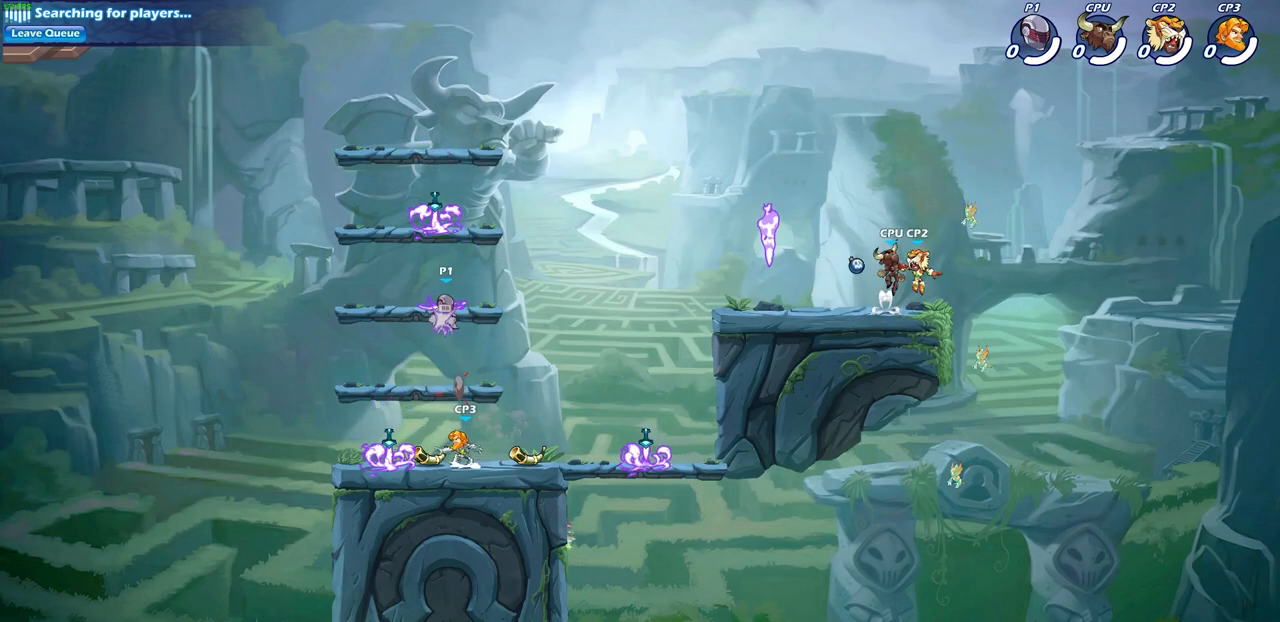
{"buttons": [], "left_stick": "right", "right_stick": "center", "events": [[33, "R1", "up"], [83, "left_stick", "down"], [333, "left_stick", "right"]]}
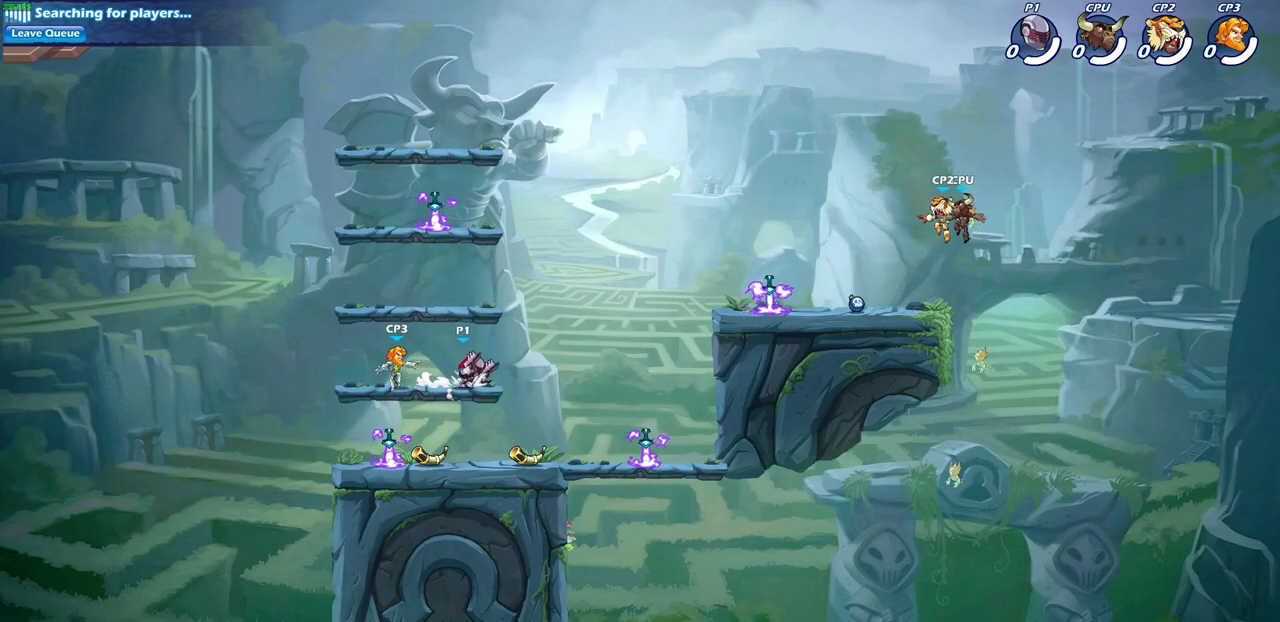
{"buttons": [], "left_stick": "center", "right_stick": "center", "events": [[67, "left_stick", "up-right"], [83, "R2", "down"], [150, "CIRCLE", "down"], [217, "left_stick", "center"], [283, "CIRCLE", "up"], [283, "R2", "up"]]}
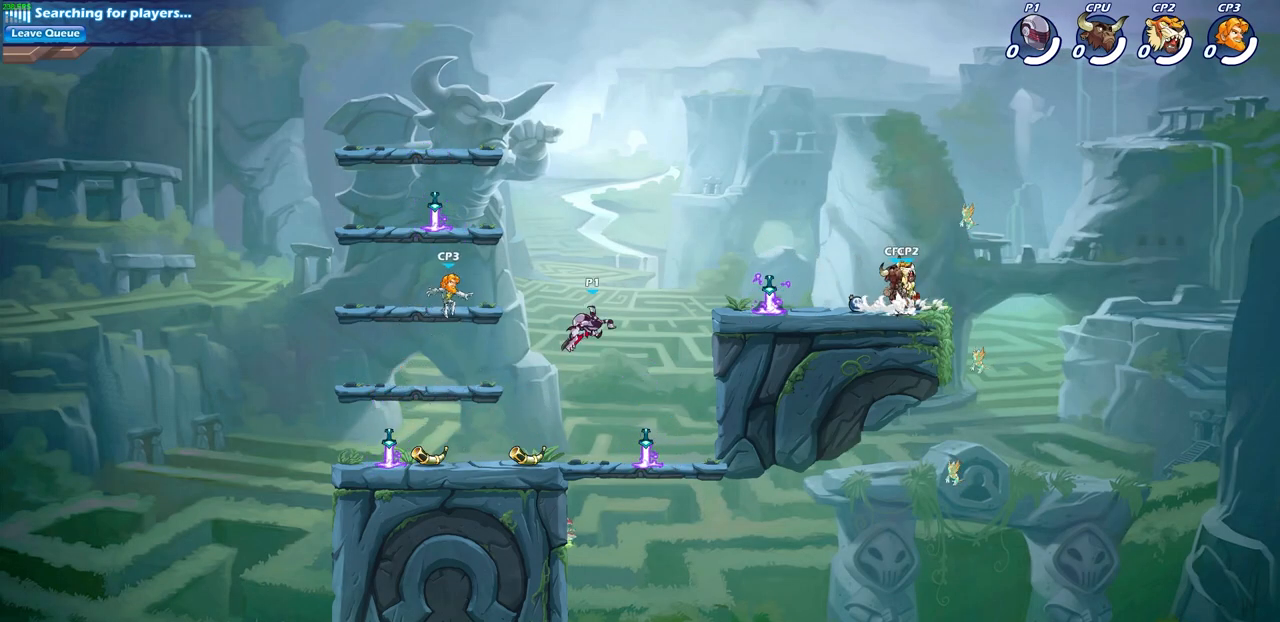
{"buttons": [], "left_stick": "center", "right_stick": "center", "events": []}
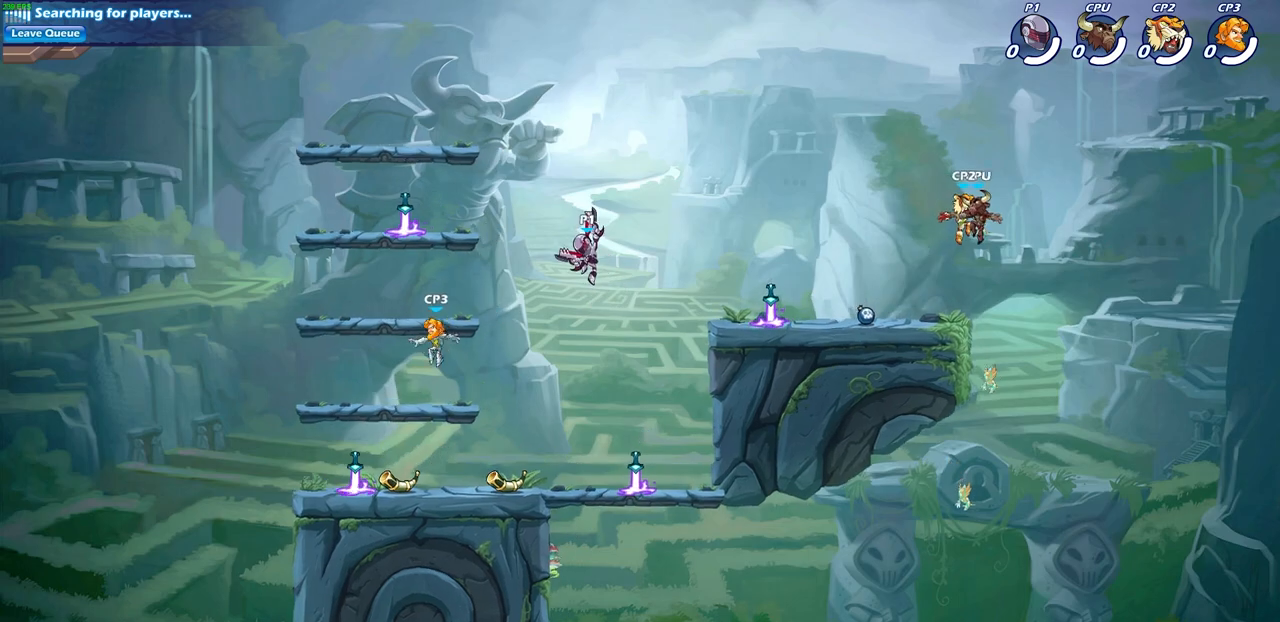
{"buttons": [], "left_stick": "right", "right_stick": "center", "events": [[33, "left_stick", "right"]]}
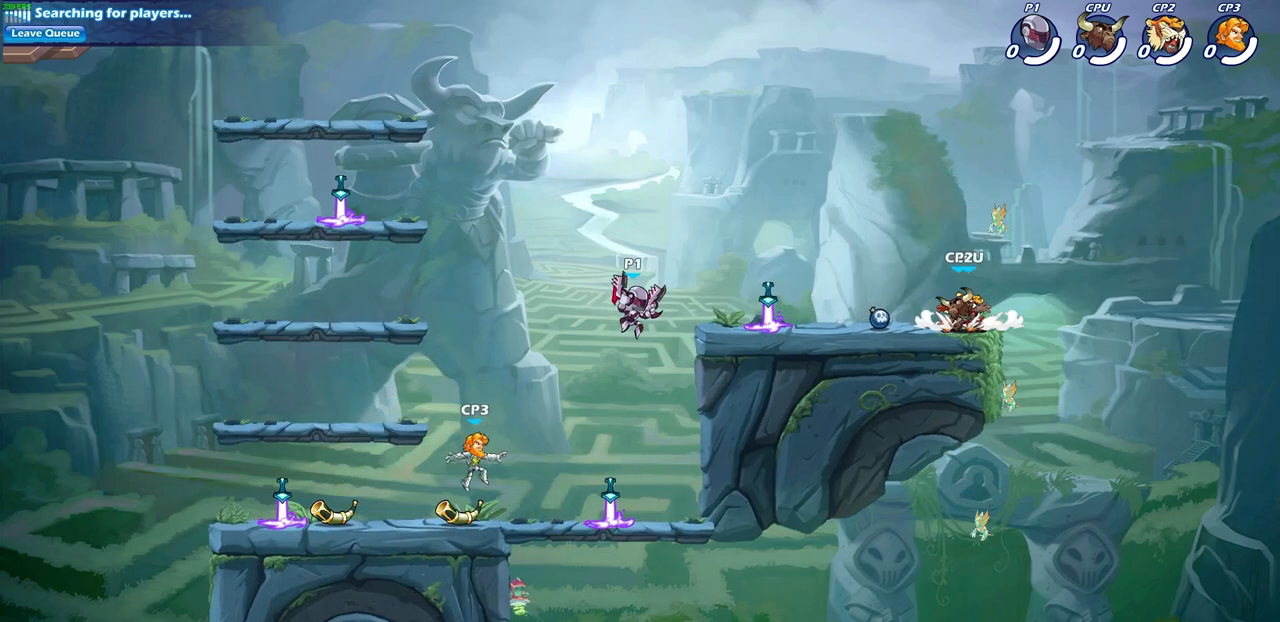
{"buttons": ["SQUARE", "R2"], "left_stick": "down", "right_stick": "center", "events": [[83, "CROSS", "down"], [200, "CROSS", "up"], [383, "left_stick", "down"], [467, "R2", "down"], [483, "SQUARE", "down"]]}
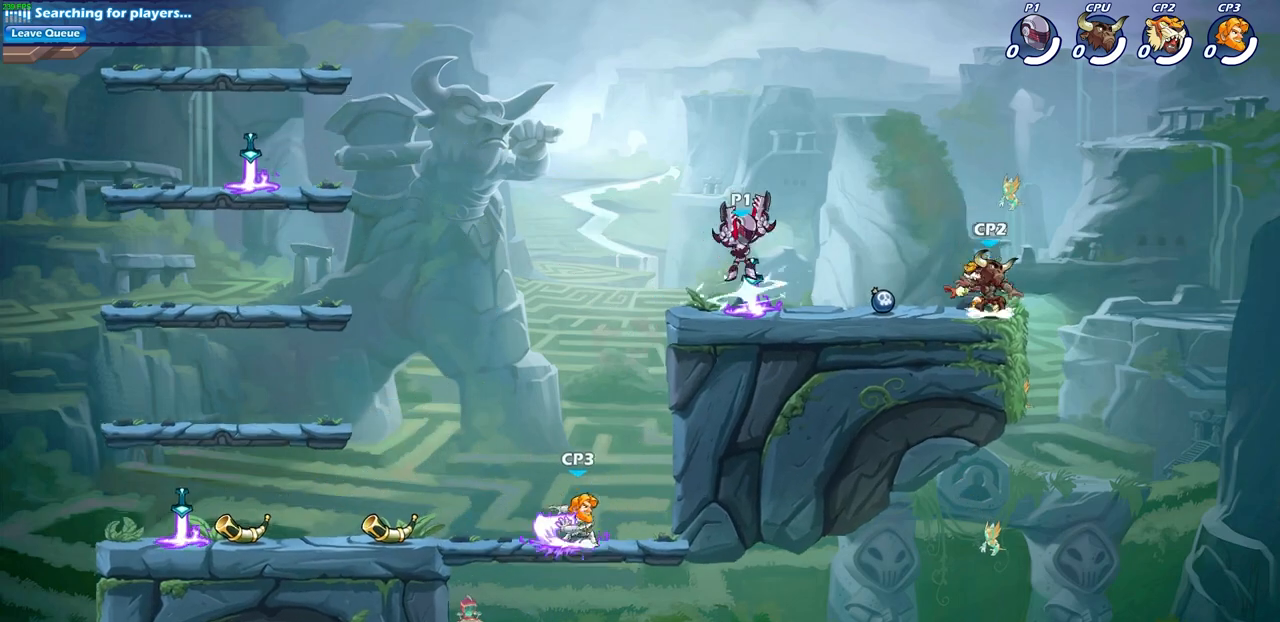
{"buttons": [], "left_stick": "center", "right_stick": "center", "events": [[150, "SQUARE", "up"], [167, "R2", "up"], [217, "left_stick", "center"]]}
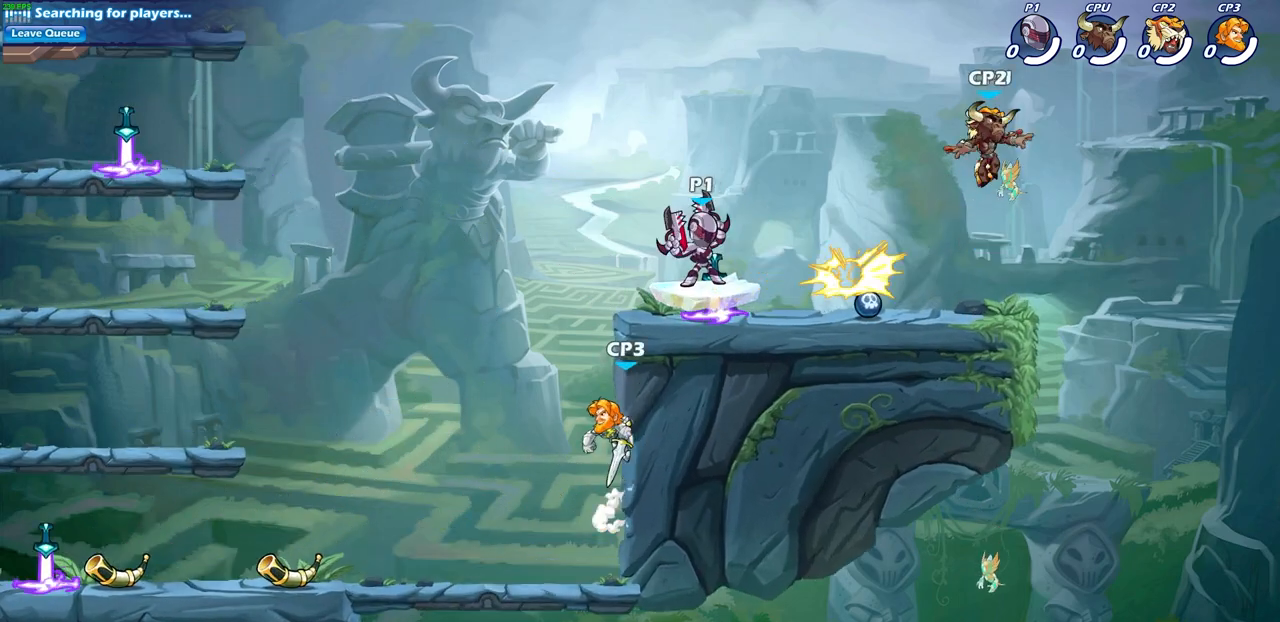
{"buttons": ["SQUARE", "R2"], "left_stick": "right", "right_stick": "center", "events": [[317, "left_stick", "right"], [433, "R2", "down"], [433, "SQUARE", "down"]]}
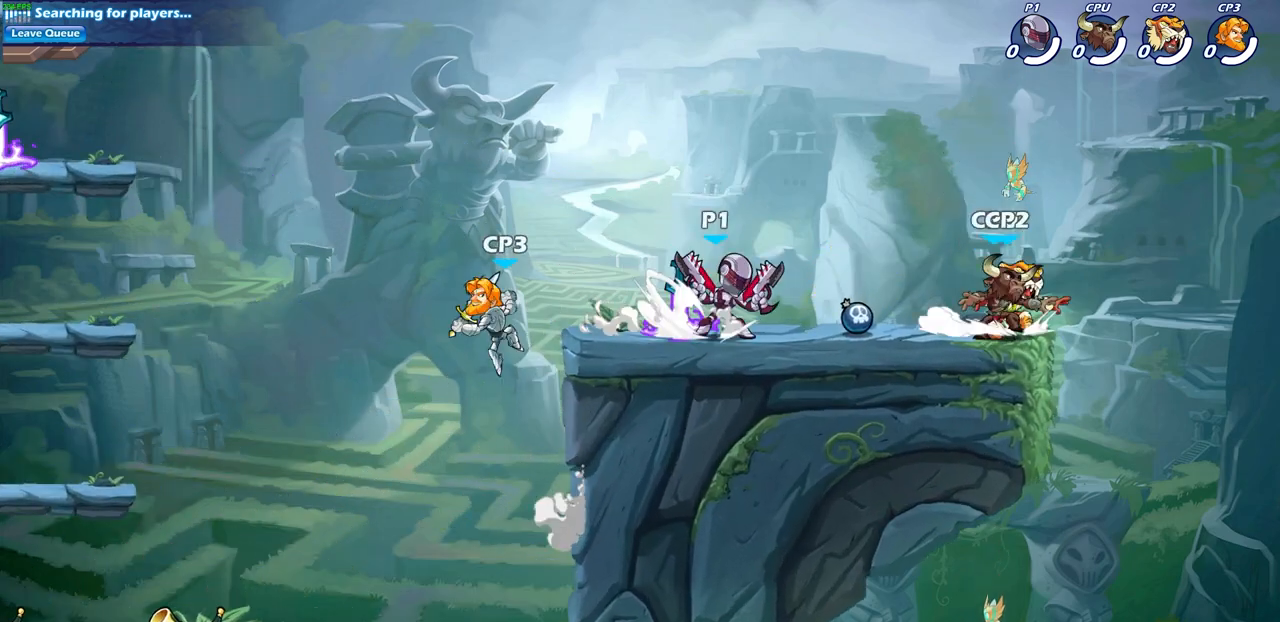
{"buttons": ["SQUARE"], "left_stick": "center", "right_stick": "center", "events": [[17, "left_stick", "center"], [67, "R2", "up"], [67, "SQUARE", "up"], [367, "left_stick", "right"], [400, "CROSS", "down"], [433, "SQUARE", "down"], [467, "left_stick", "center"], [500, "CROSS", "up"]]}
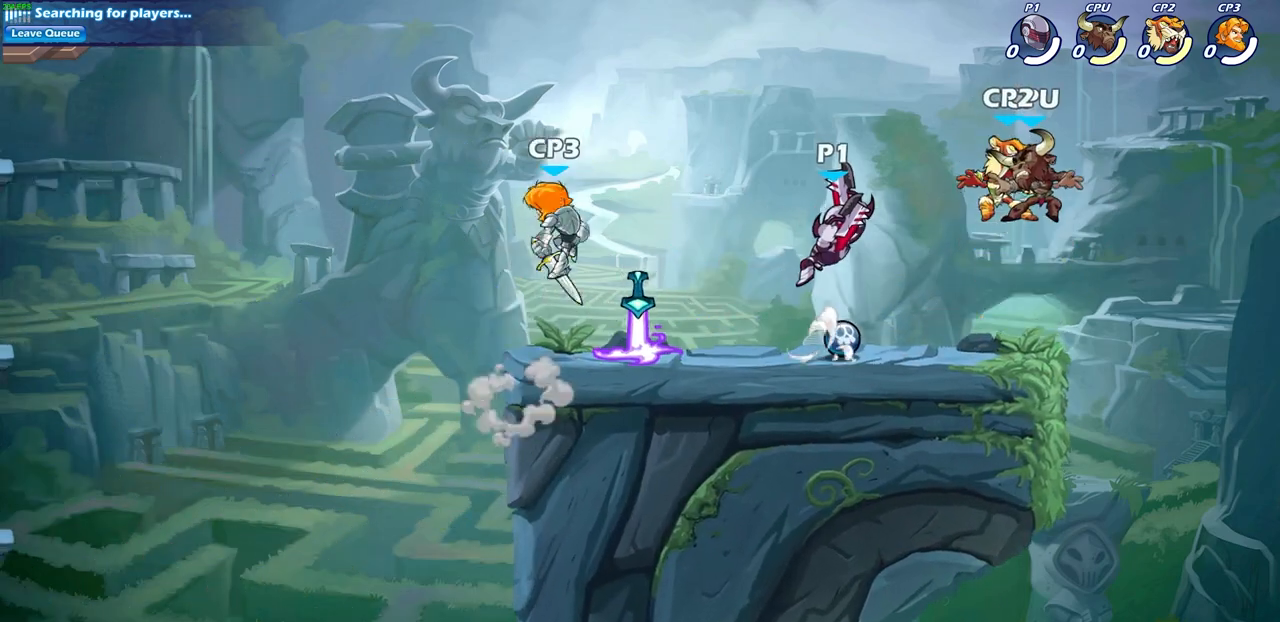
{"buttons": [], "left_stick": "down-left", "right_stick": "center", "events": [[17, "SQUARE", "up"], [217, "left_stick", "left"], [500, "left_stick", "down-left"]]}
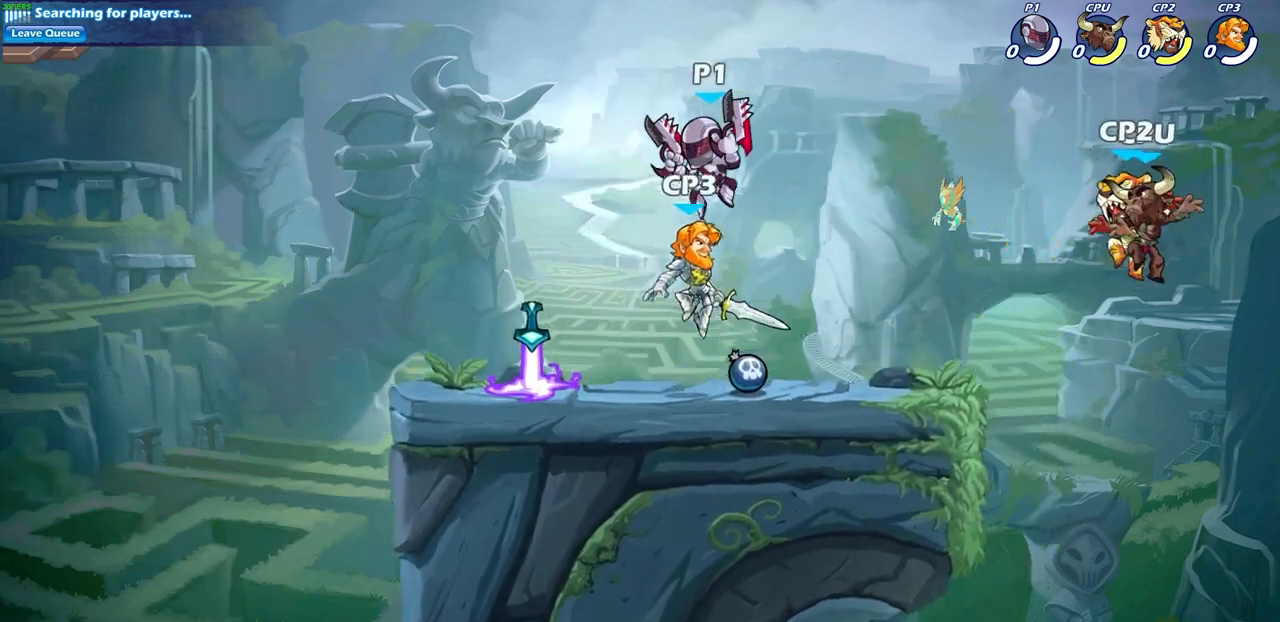
{"buttons": ["CROSS", "SQUARE", "R2"], "left_stick": "up-right", "right_stick": "center", "events": [[333, "R2", "down"], [333, "left_stick", "up-left"], [367, "CROSS", "down"], [383, "left_stick", "up-right"], [450, "SQUARE", "down"]]}
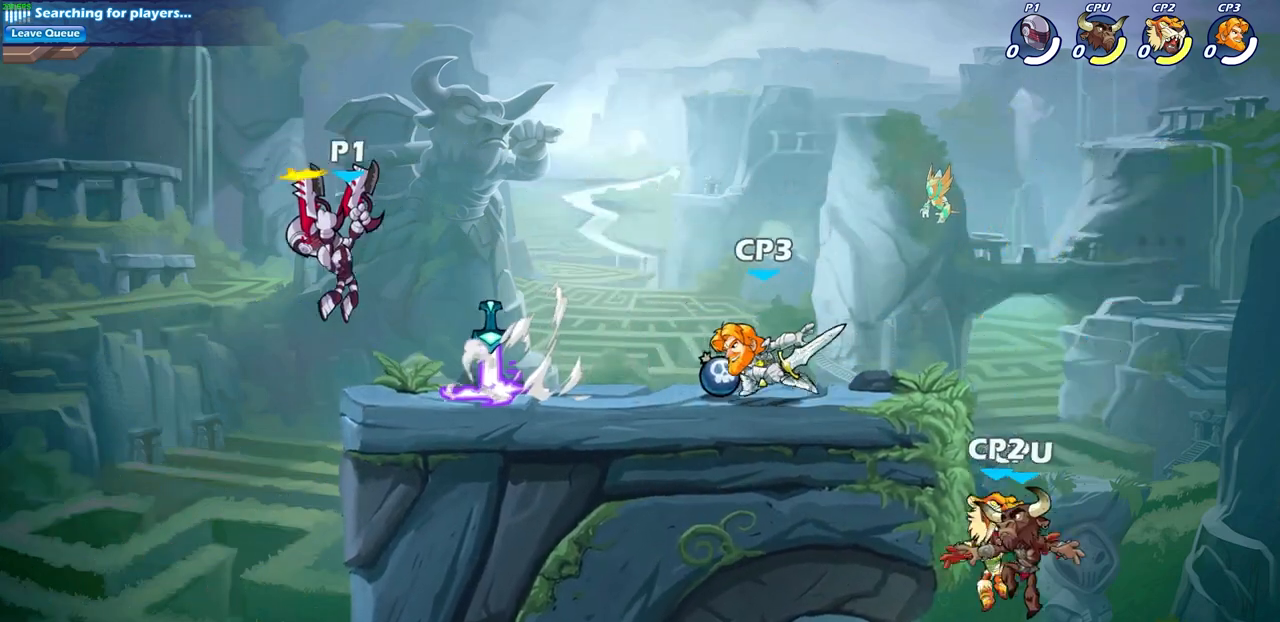
{"buttons": [], "left_stick": "center", "right_stick": "center", "events": [[33, "CROSS", "up"], [33, "left_stick", "center"], [83, "R2", "up"], [83, "SQUARE", "up"]]}
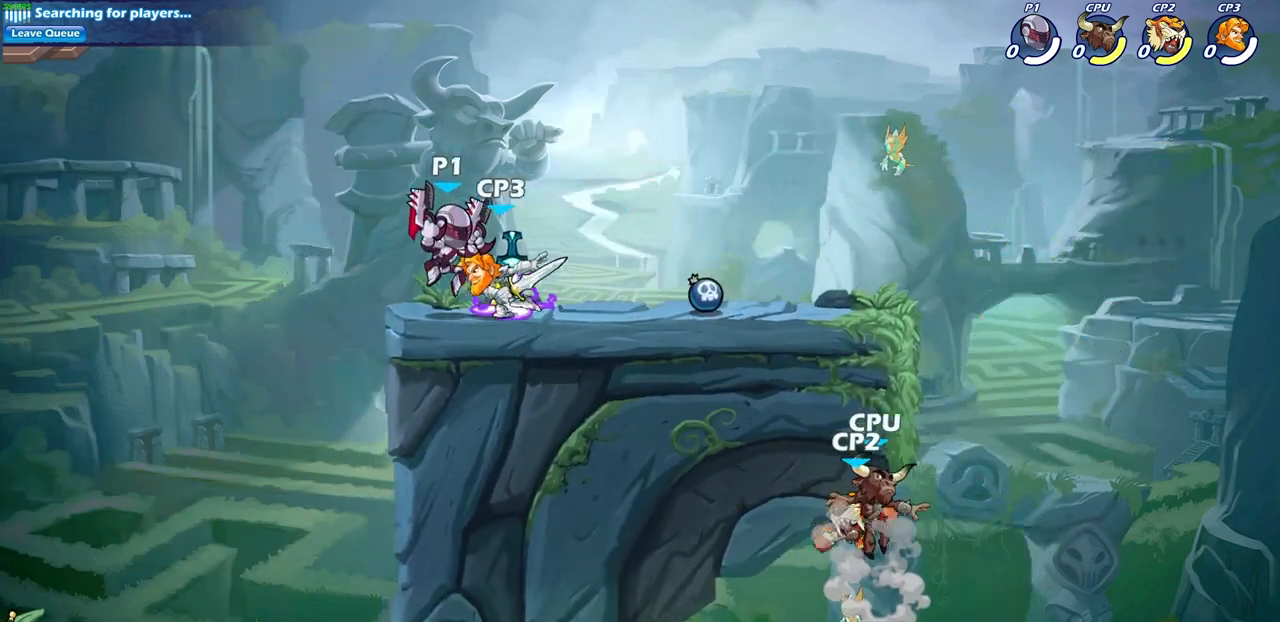
{"buttons": [], "left_stick": "center", "right_stick": "center", "events": [[67, "SQUARE", "down"], [167, "SQUARE", "up"], [267, "SQUARE", "down"], [383, "SQUARE", "up"]]}
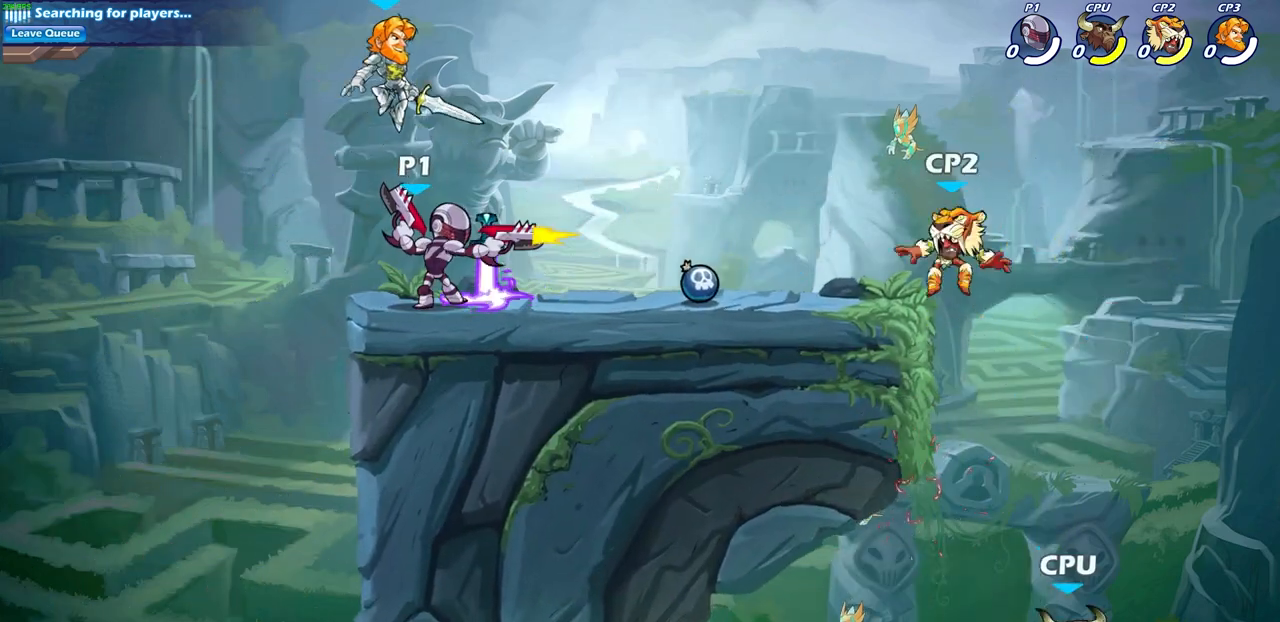
{"buttons": ["SQUARE"], "left_stick": "down", "right_stick": "center", "events": [[317, "left_stick", "down"], [383, "CROSS", "down"], [417, "SQUARE", "down"], [483, "CROSS", "up"]]}
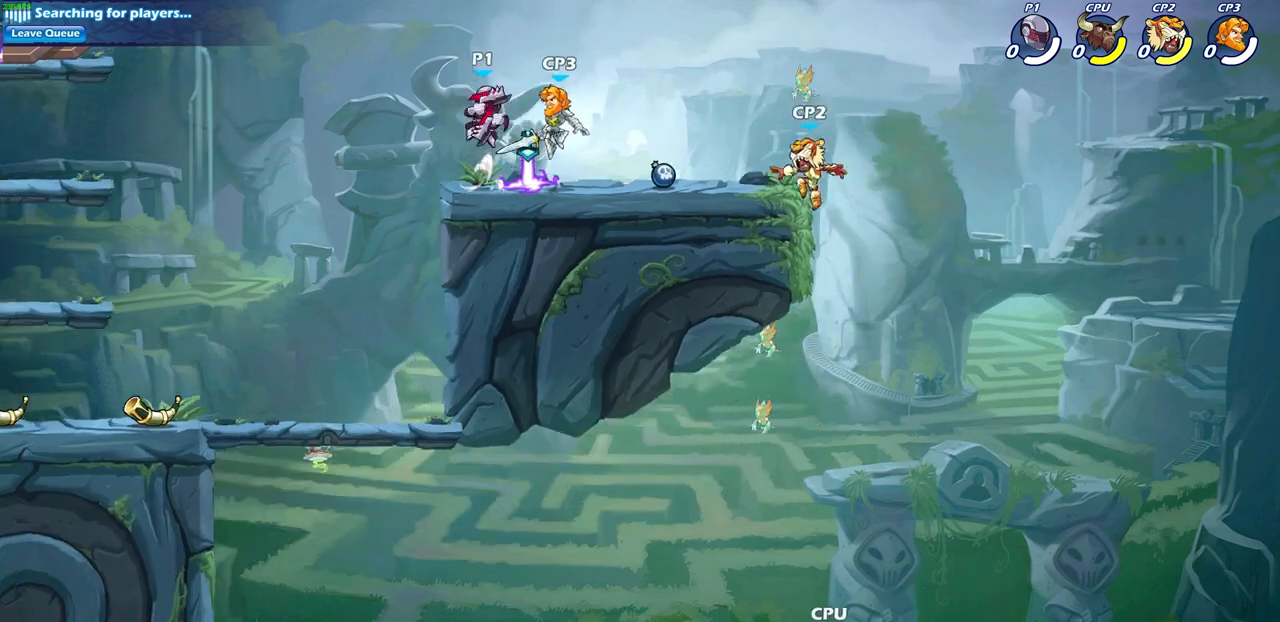
{"buttons": [], "left_stick": "center", "right_stick": "center", "events": [[17, "SQUARE", "up"], [67, "left_stick", "center"]]}
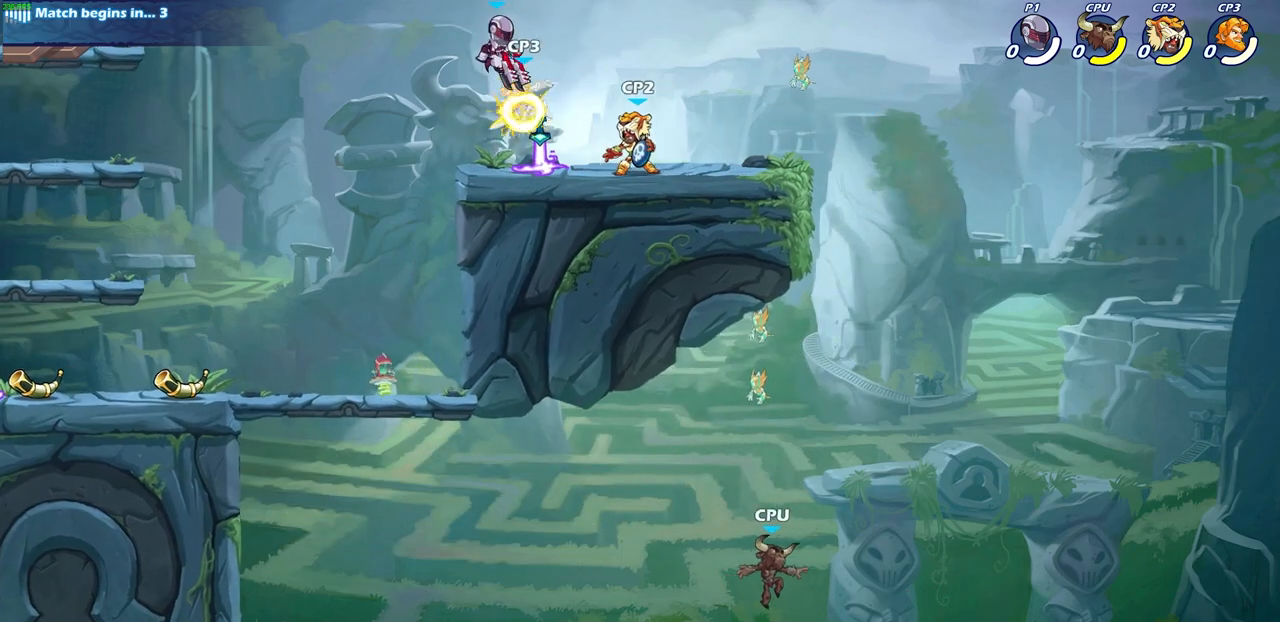
{"buttons": ["SQUARE", "R2"], "left_stick": "down", "right_stick": "center", "events": [[367, "R2", "down"], [417, "left_stick", "down"], [467, "SQUARE", "down"]]}
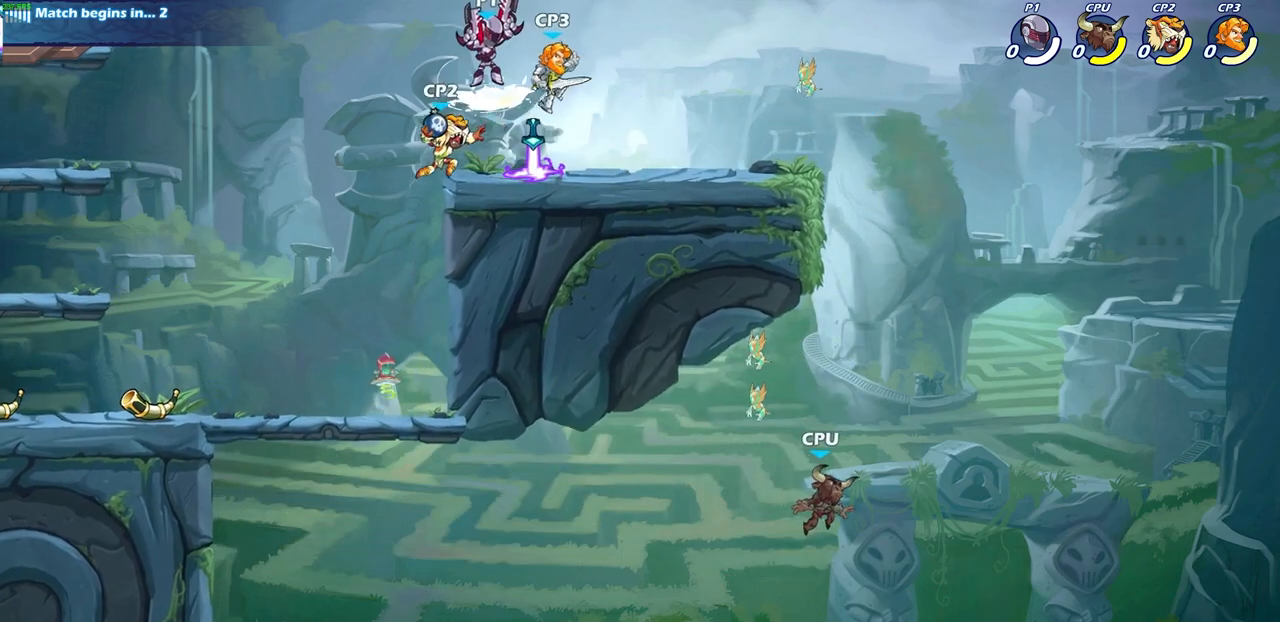
{"buttons": [], "left_stick": "right", "right_stick": "center", "events": [[100, "SQUARE", "up"], [117, "R2", "up"], [167, "left_stick", "center"], [350, "left_stick", "right"]]}
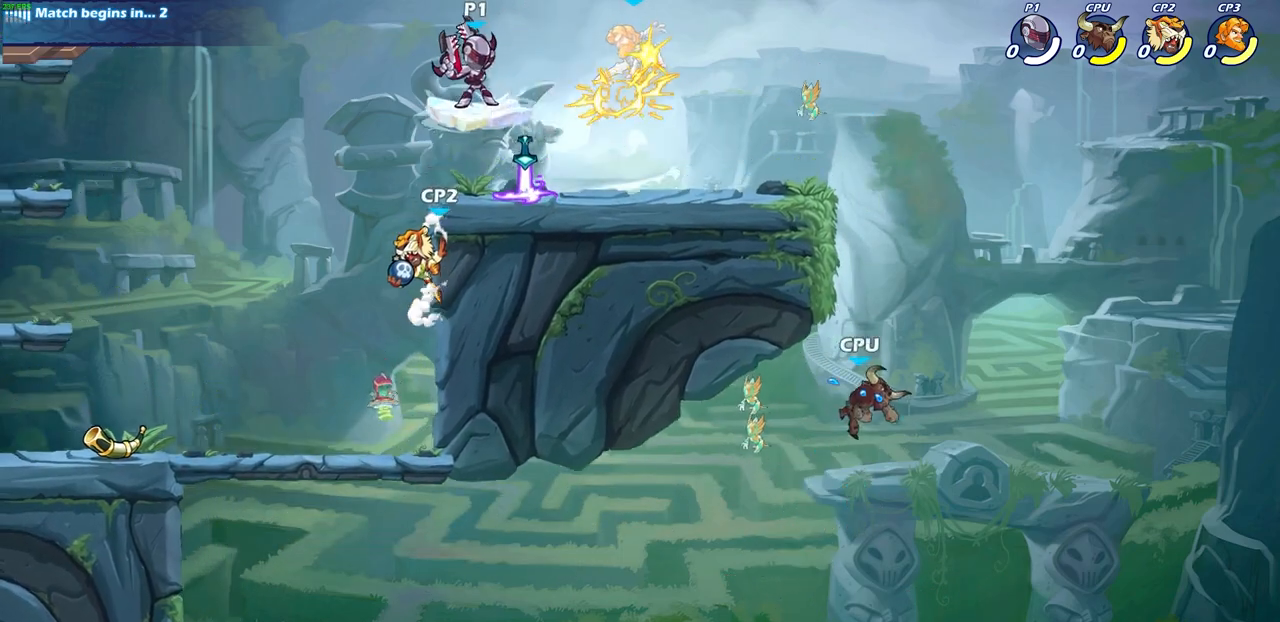
{"buttons": [], "left_stick": "center", "right_stick": "center", "events": [[100, "R2", "down"], [217, "left_stick", "up"], [267, "left_stick", "up-left"], [283, "SQUARE", "down"], [400, "SQUARE", "up"], [433, "R2", "up"], [450, "left_stick", "center"]]}
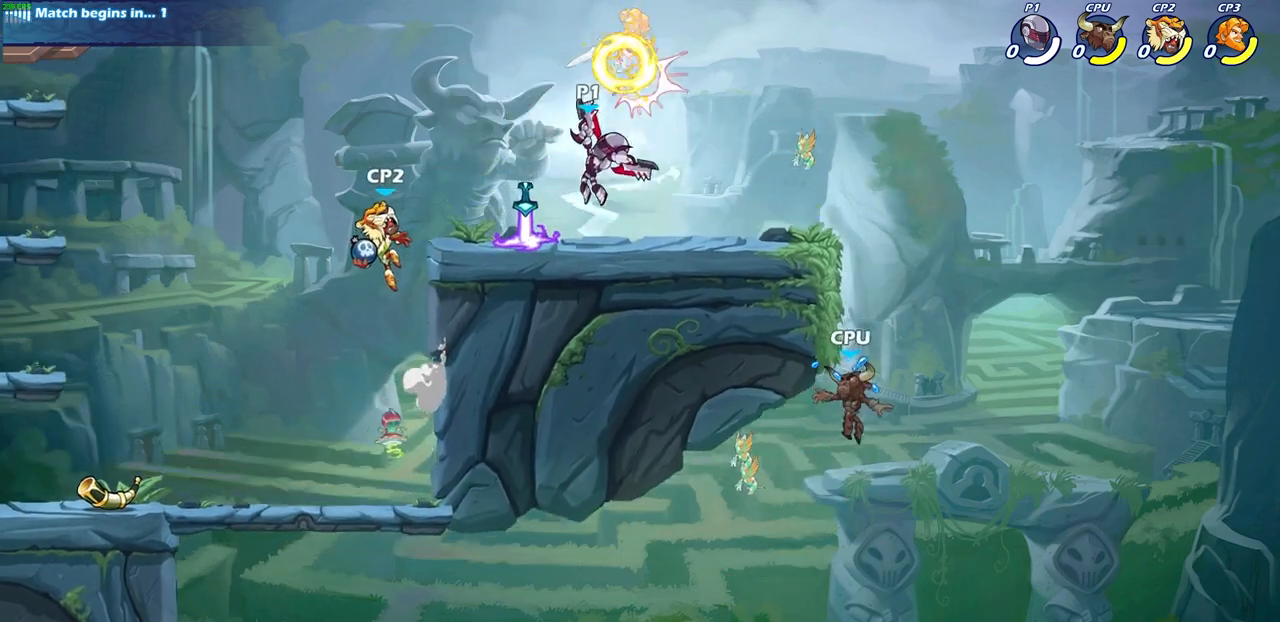
{"buttons": ["CROSS"], "left_stick": "up-right", "right_stick": "center", "events": [[400, "left_stick", "up-right"], [467, "CROSS", "down"]]}
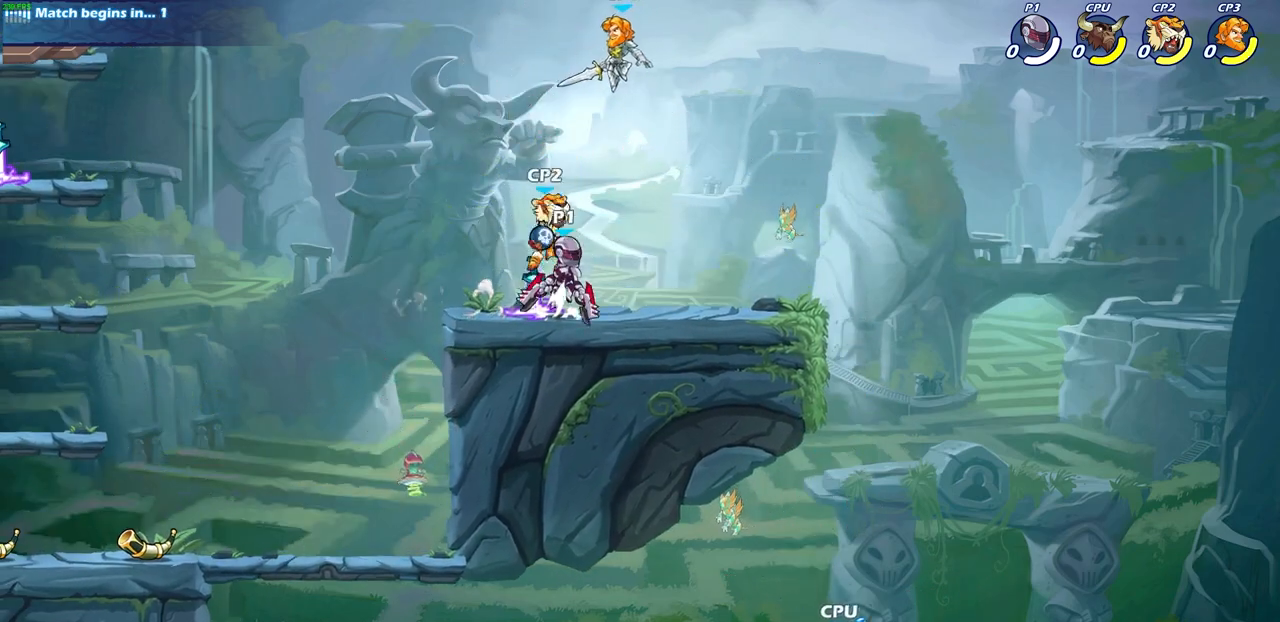
{"buttons": ["CROSS"], "left_stick": "up-left", "right_stick": "center", "events": [[33, "SQUARE", "down"], [100, "CROSS", "up"], [100, "left_stick", "center"], [133, "SQUARE", "up"], [450, "CROSS", "down"], [483, "left_stick", "up-left"]]}
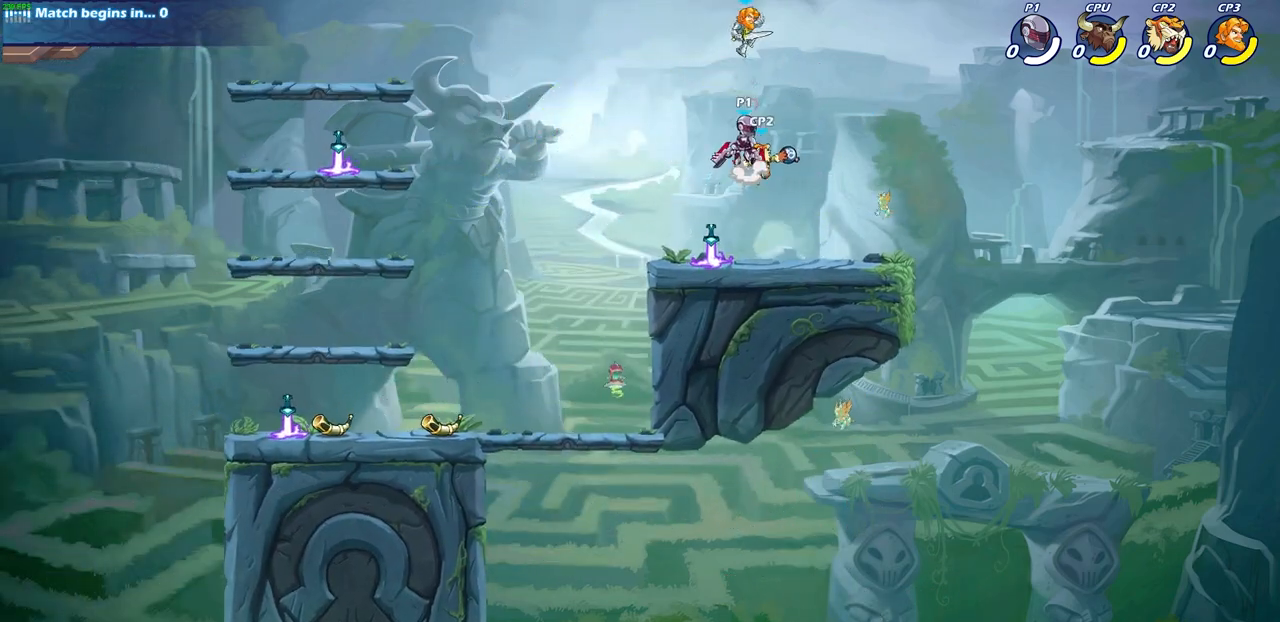
{"buttons": [], "left_stick": "center", "right_stick": "center", "events": [[17, "CIRCLE", "down"], [33, "CROSS", "up"], [150, "CIRCLE", "up"], [267, "left_stick", "up-right"], [400, "left_stick", "center"]]}
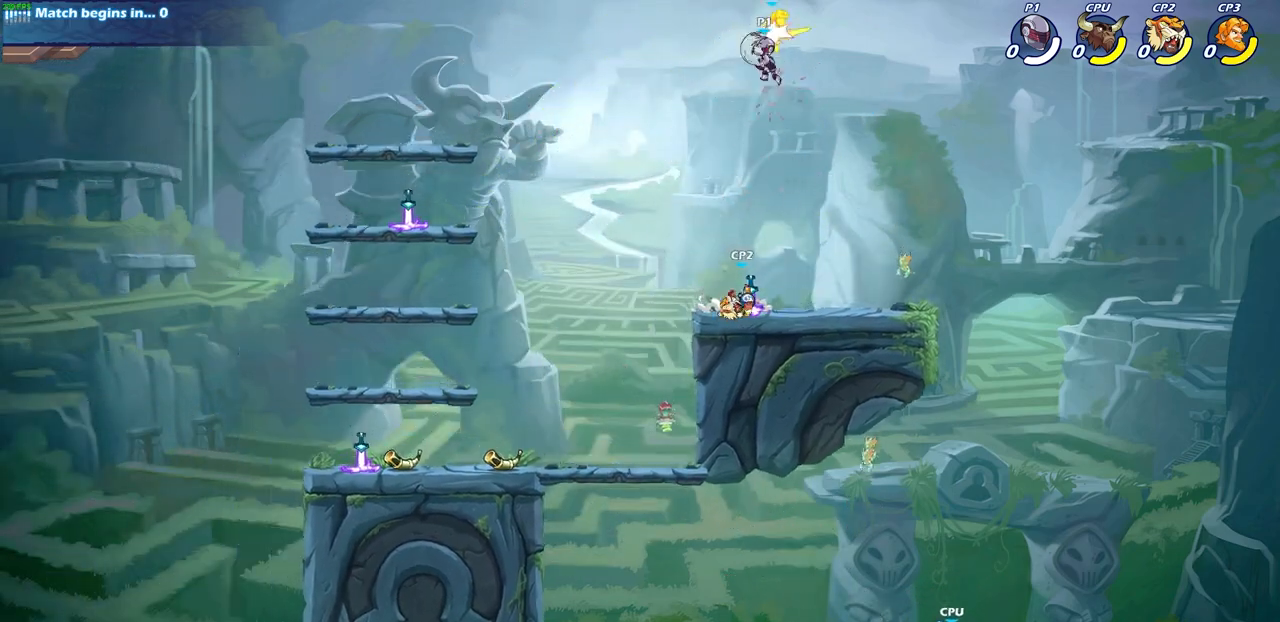
{"buttons": [], "left_stick": "center", "right_stick": "center", "events": []}
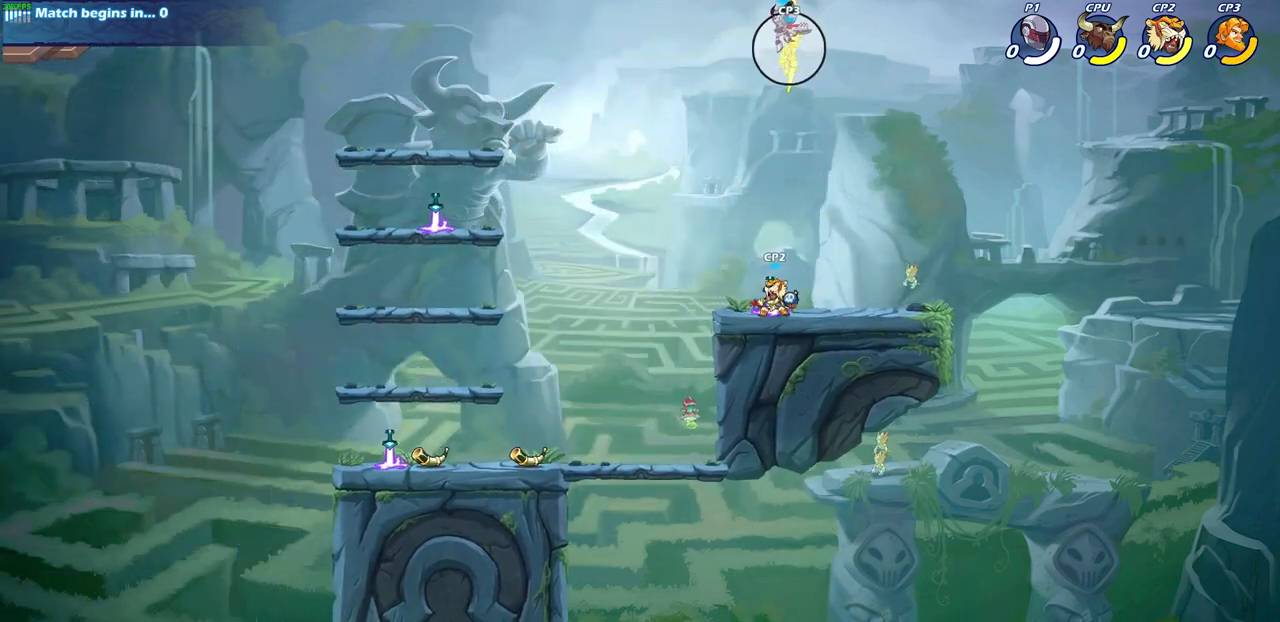
{"buttons": ["CIRCLE"], "left_stick": "down", "right_stick": "center", "events": [[317, "R2", "down"], [350, "left_stick", "down"], [400, "CIRCLE", "down"], [483, "R2", "up"]]}
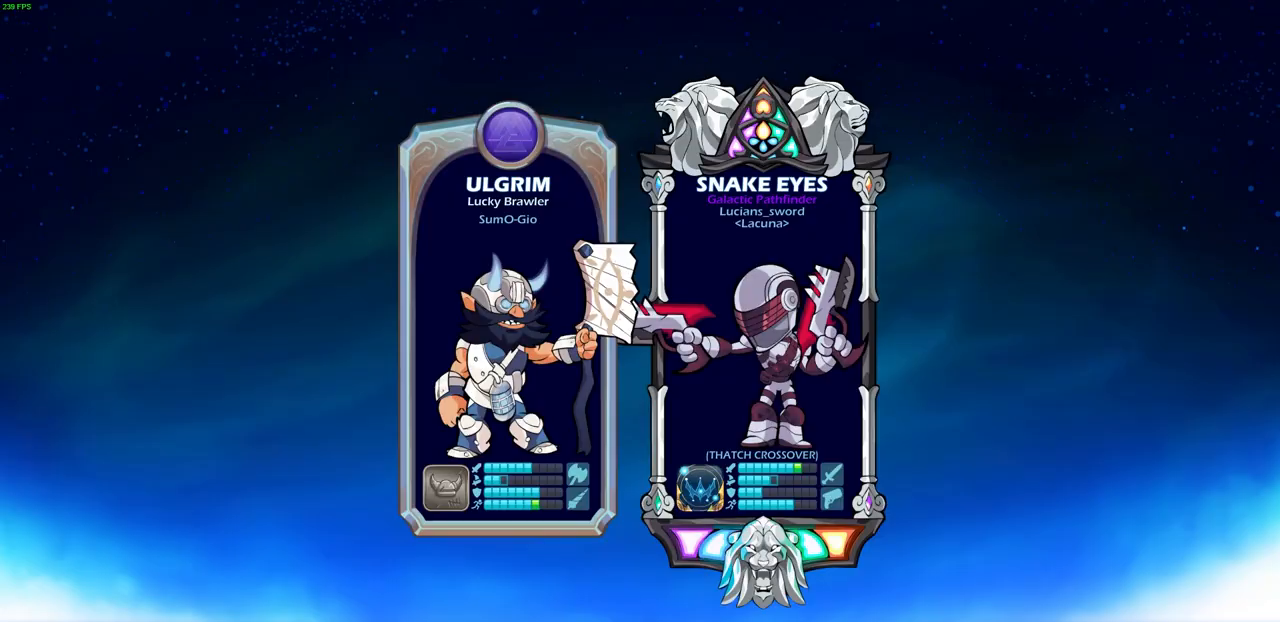
{"buttons": [], "left_stick": "center", "right_stick": "center", "events": [[17, "CIRCLE", "up"], [33, "left_stick", "center"], [383, "CIRCLE", "down"], [433, "CIRCLE", "up"]]}